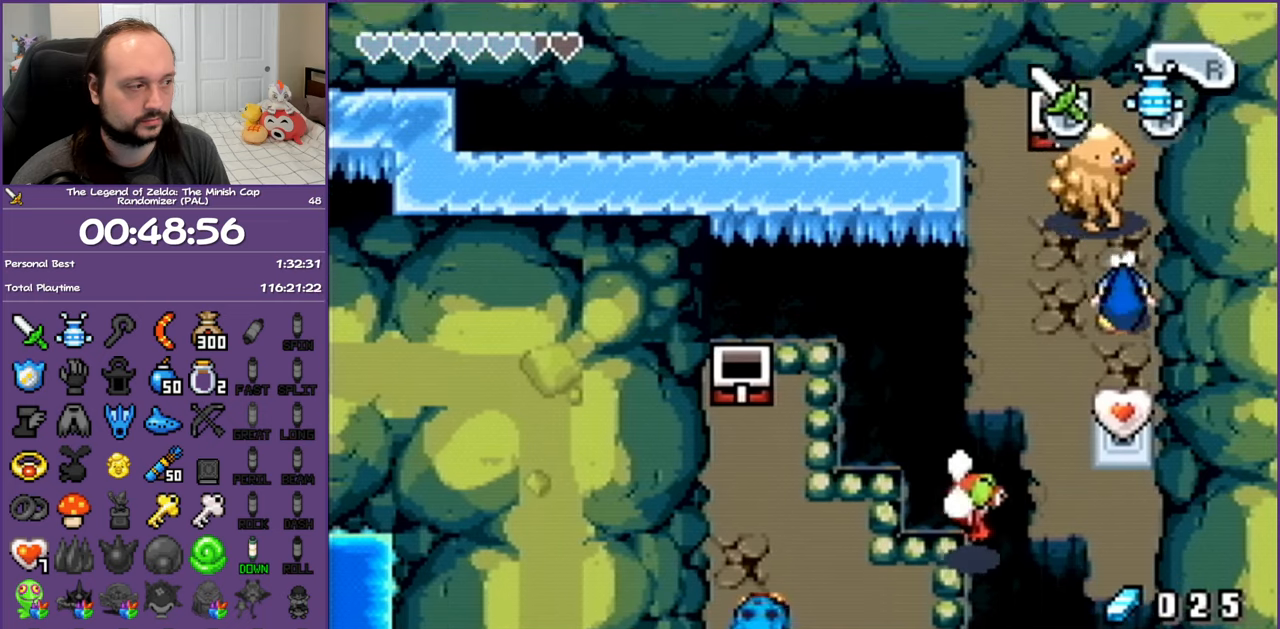
Gameplay with a controller (Nintendo layout); each line is a JSON object with the inputs held at the frame after it. "events" lists button and stick changes between this image and that frame as [ms after this image, input, new state], when the widget could be followed in between. Not read: L3 R3.
{"buttons": ["DPAD_DOWN"], "events": [[17, "R1", "up"]]}
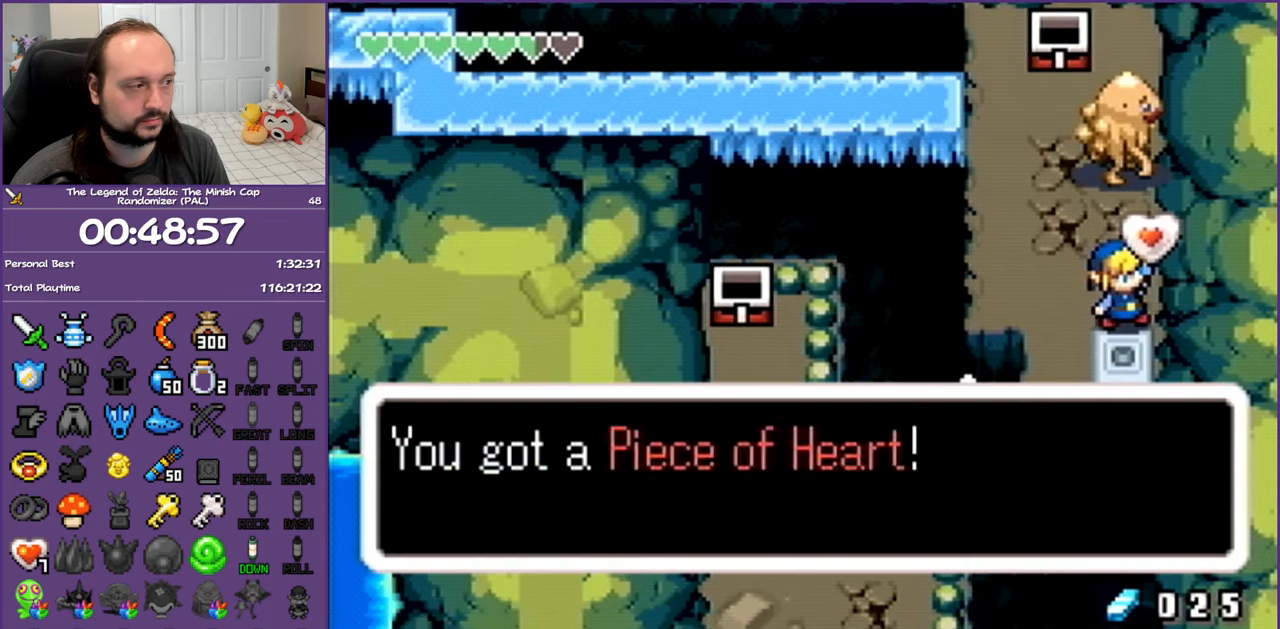
{"buttons": ["DPAD_DOWN"], "events": []}
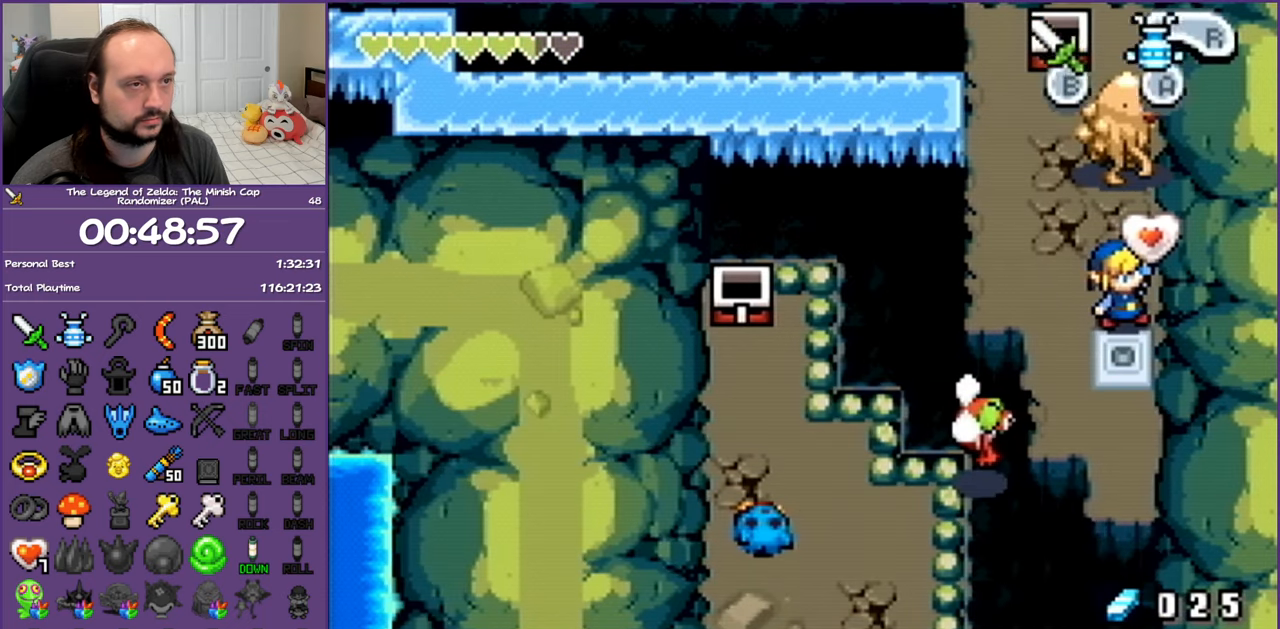
{"buttons": ["DPAD_DOWN", "START"], "events": [[67, "START", "down"], [150, "START", "up"], [267, "START", "down"], [333, "START", "up"], [400, "START", "down"]]}
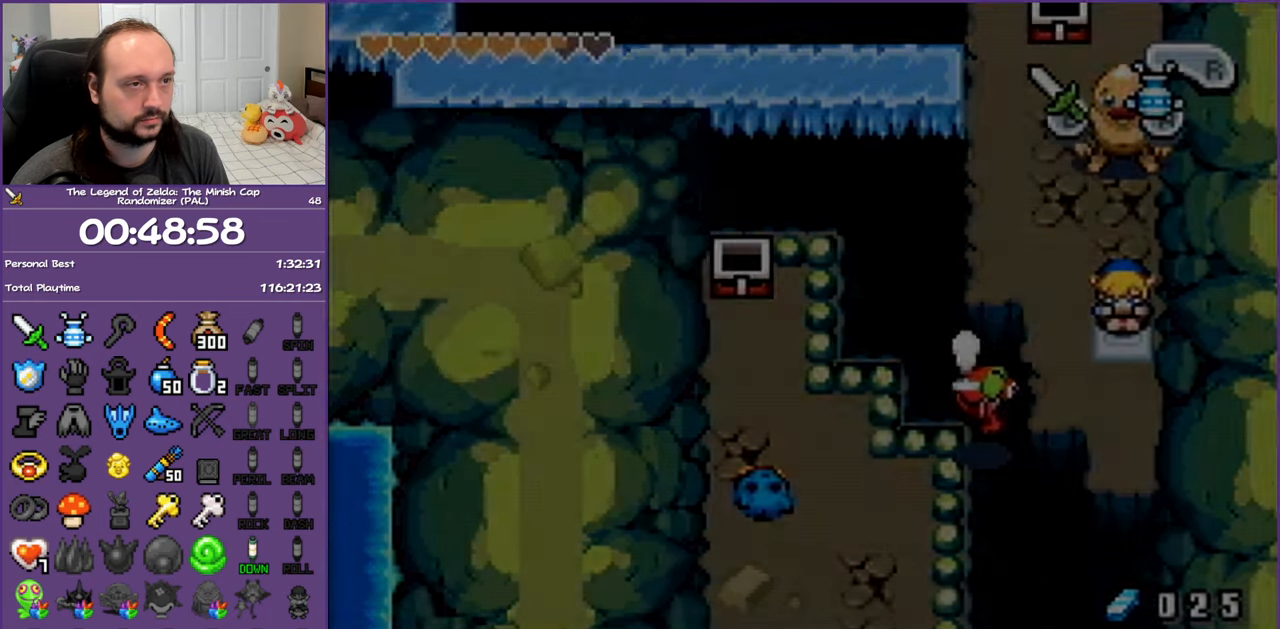
{"buttons": [], "events": [[33, "START", "up"], [183, "DPAD_DOWN", "up"]]}
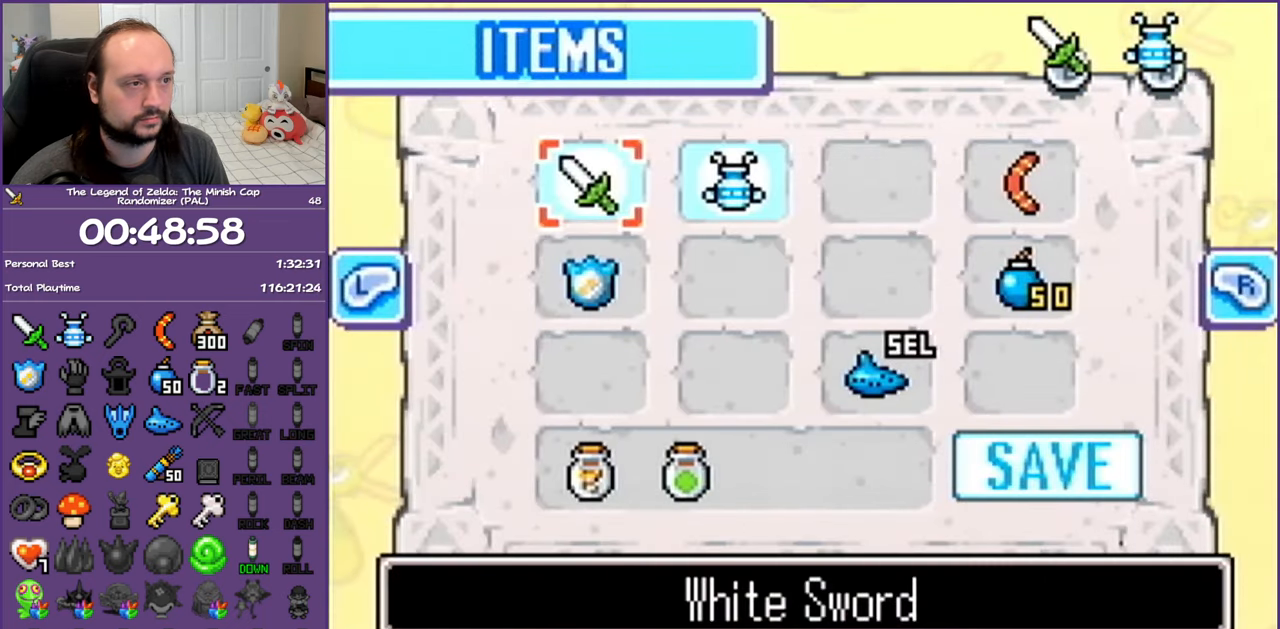
{"buttons": [], "events": [[100, "DPAD_LEFT", "down"], [217, "DPAD_UP", "down"], [267, "DPAD_LEFT", "up"], [350, "A", "down"], [400, "DPAD_UP", "up"], [467, "A", "up"]]}
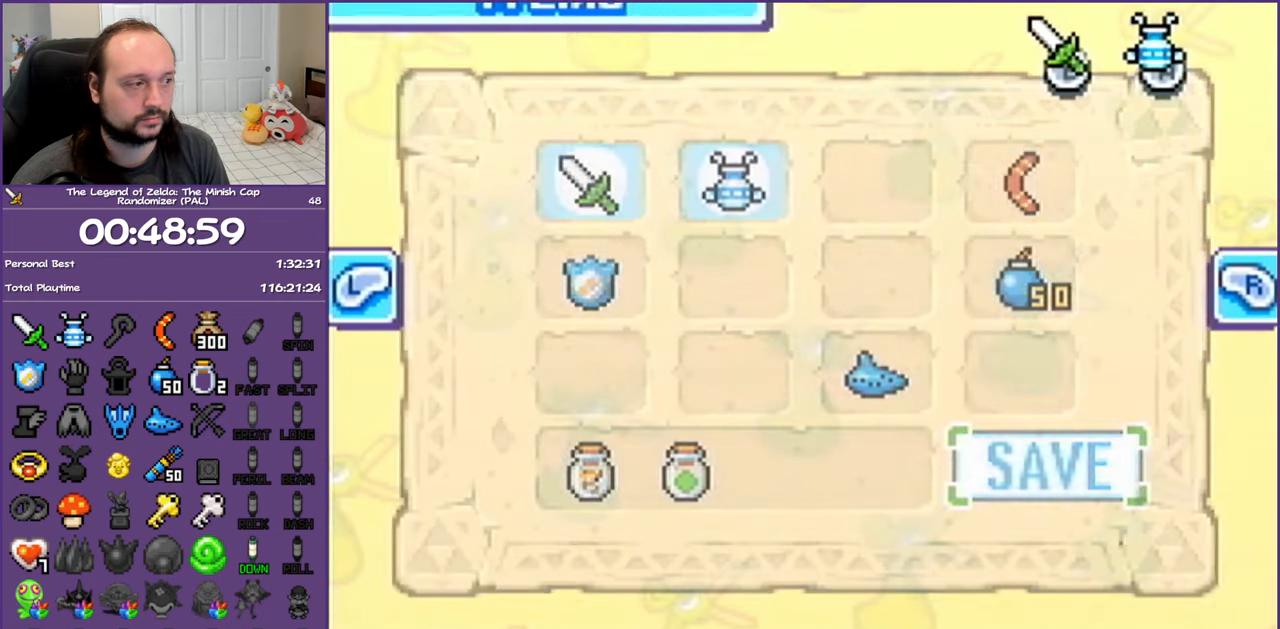
{"buttons": ["DPAD_DOWN"], "events": [[367, "DPAD_DOWN", "down"], [417, "A", "down"], [483, "A", "up"]]}
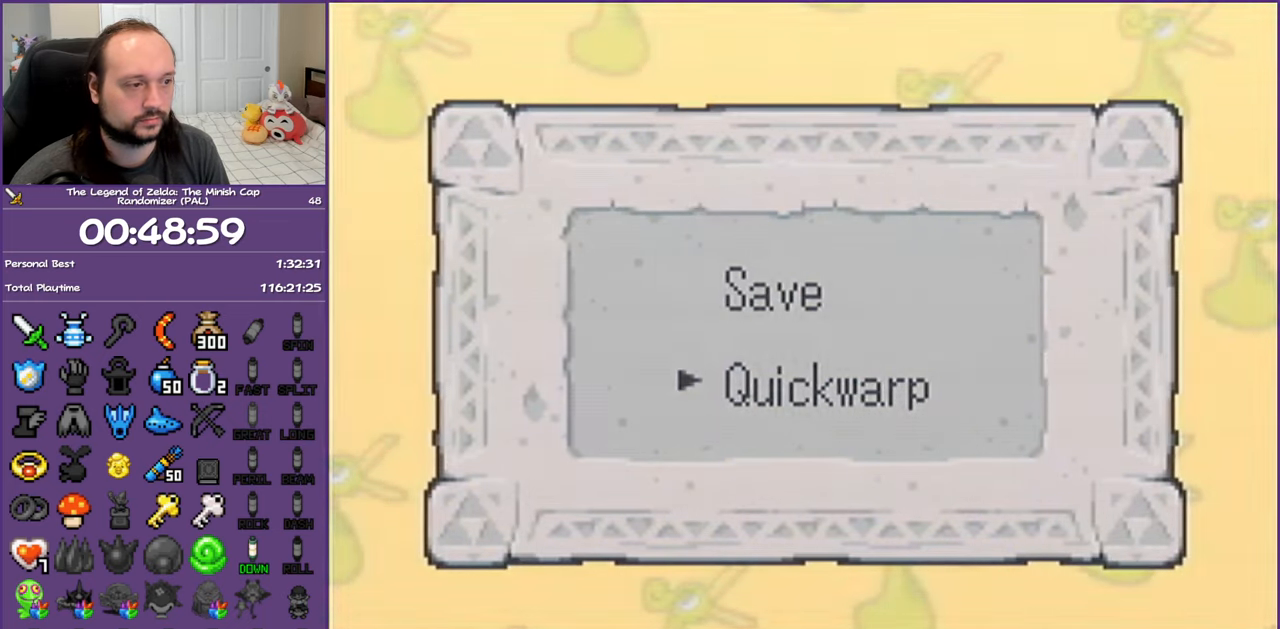
{"buttons": [], "events": [[50, "DPAD_DOWN", "up"]]}
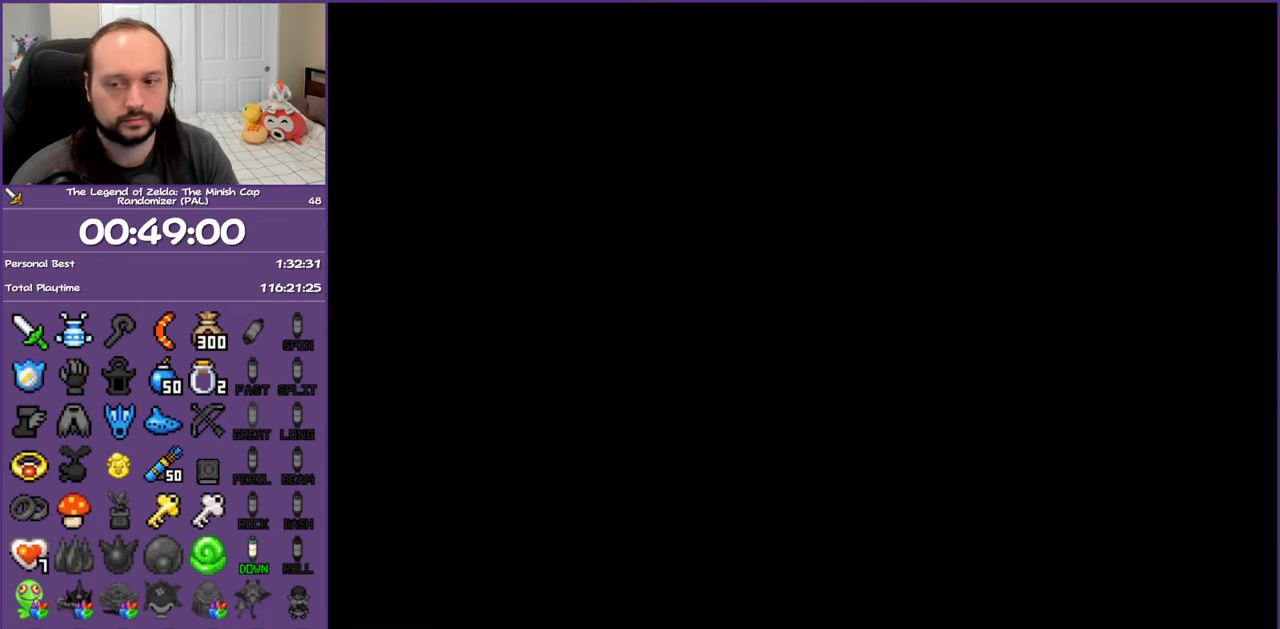
{"buttons": [], "events": []}
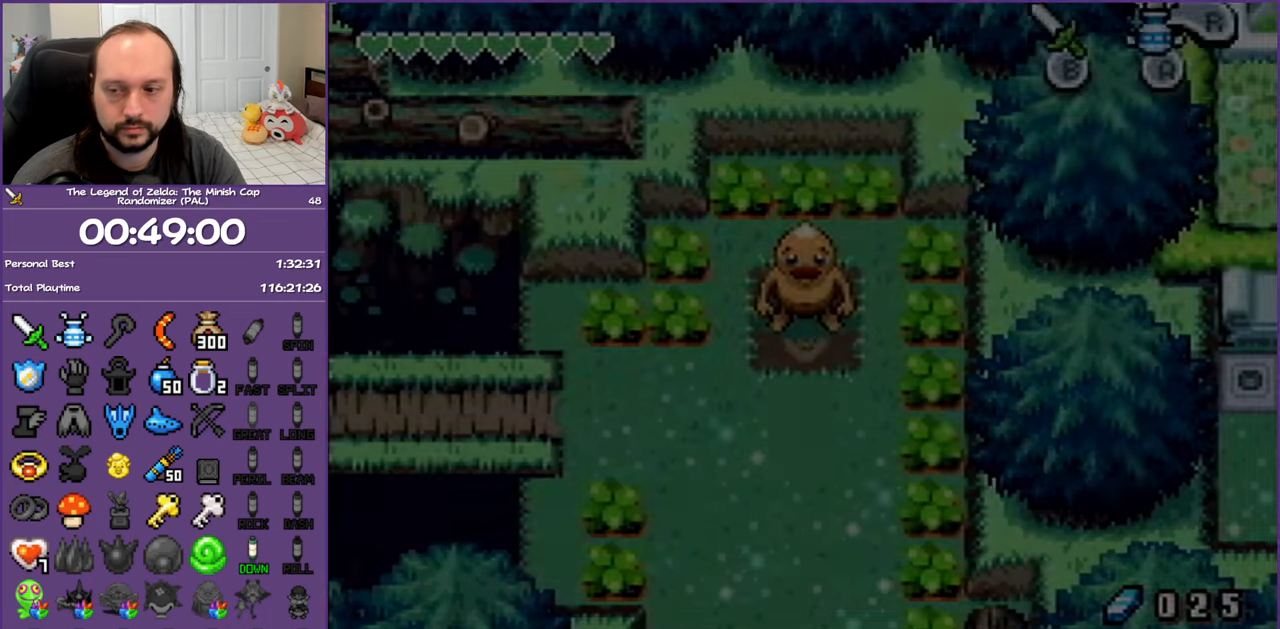
{"buttons": [], "events": []}
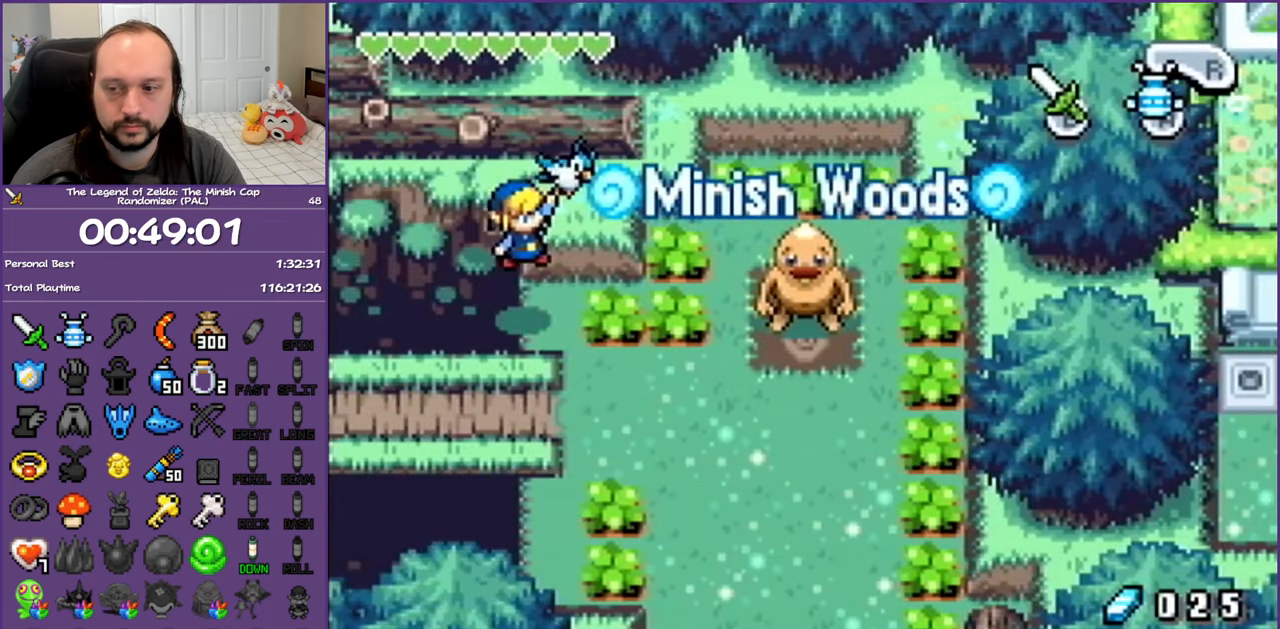
{"buttons": ["DPAD_LEFT"], "events": [[117, "DPAD_LEFT", "down"]]}
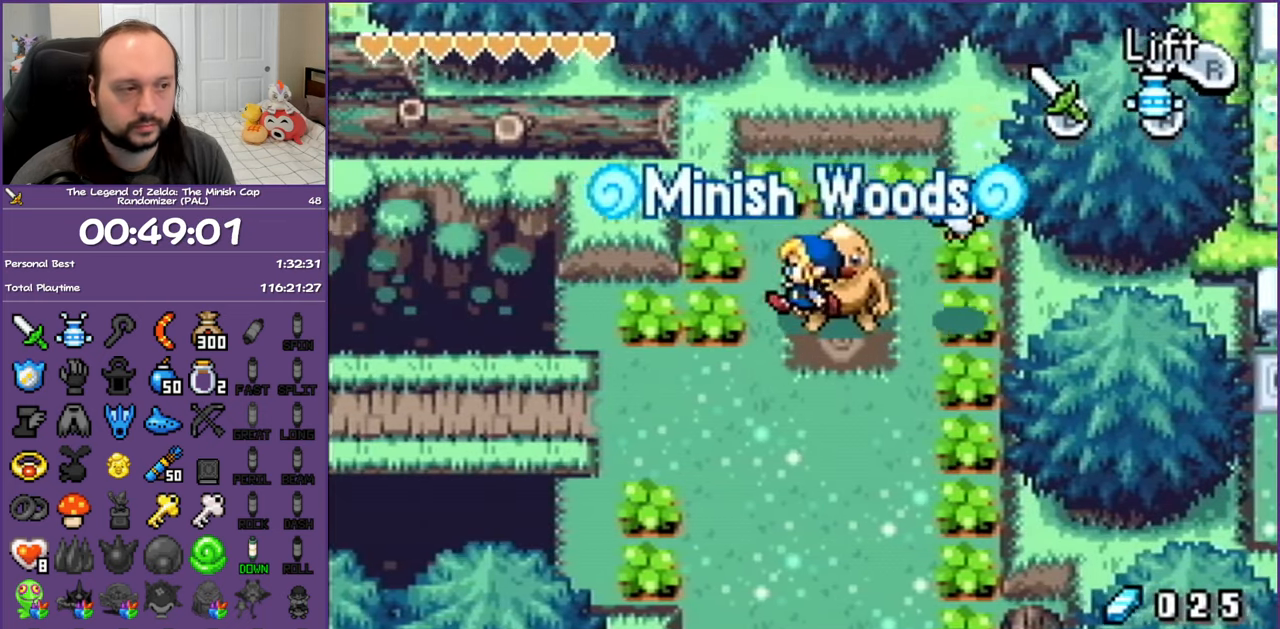
{"buttons": ["DPAD_LEFT"], "events": [[17, "DPAD_DOWN", "down"], [433, "DPAD_DOWN", "up"]]}
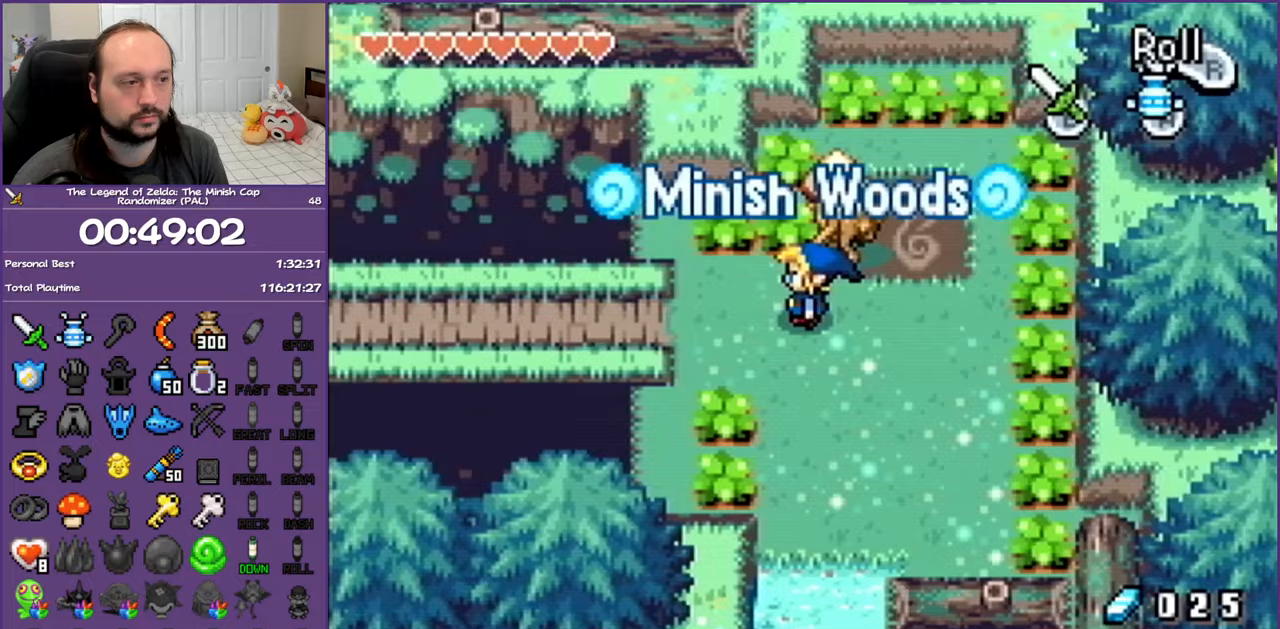
{"buttons": ["R1", "DPAD_LEFT"], "events": [[67, "R1", "down"], [217, "R1", "up"], [483, "R1", "down"]]}
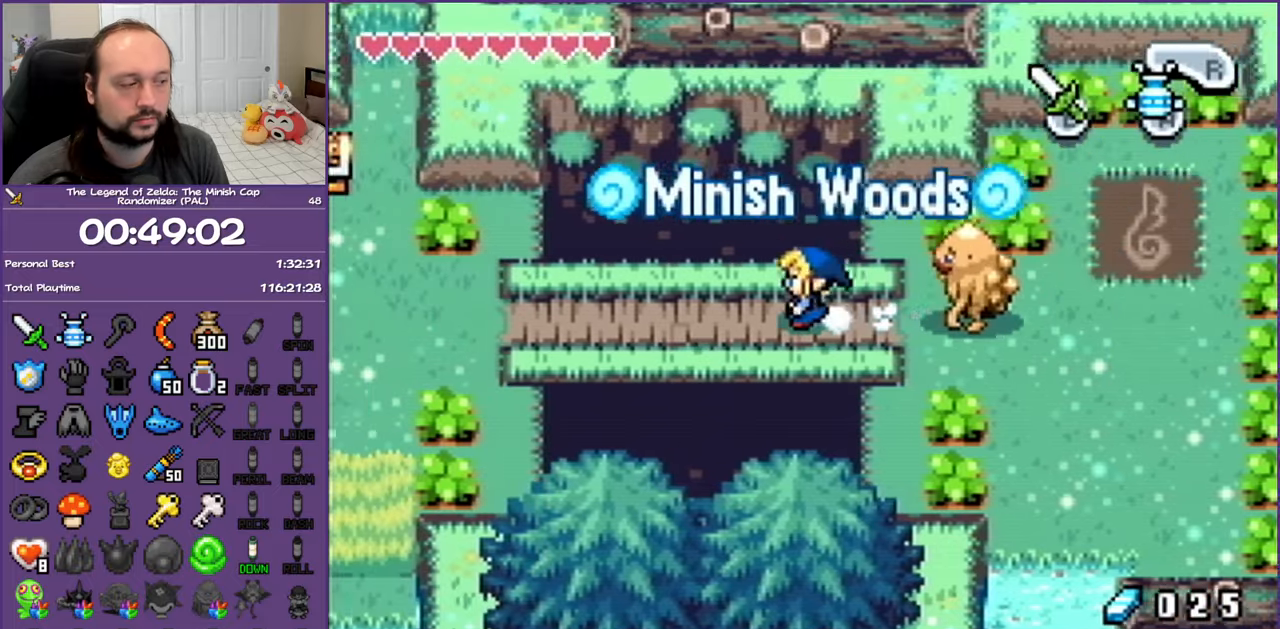
{"buttons": ["DPAD_LEFT"], "events": [[67, "R1", "up"], [200, "R1", "down"], [350, "R1", "up"]]}
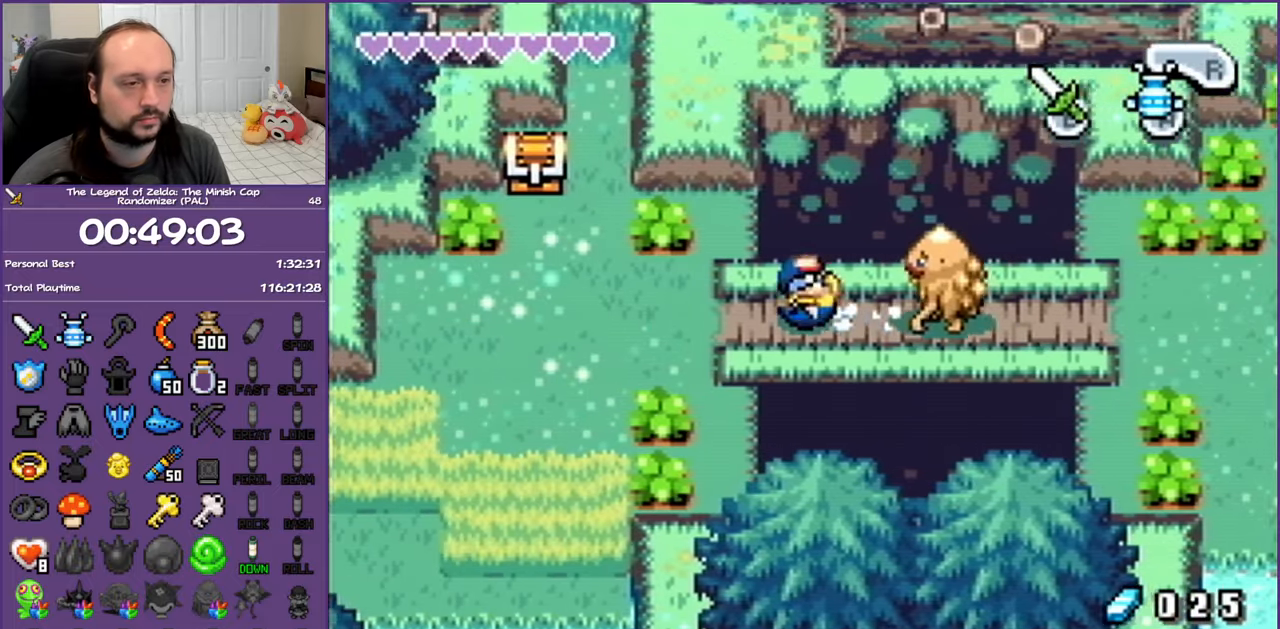
{"buttons": ["DPAD_LEFT"], "events": []}
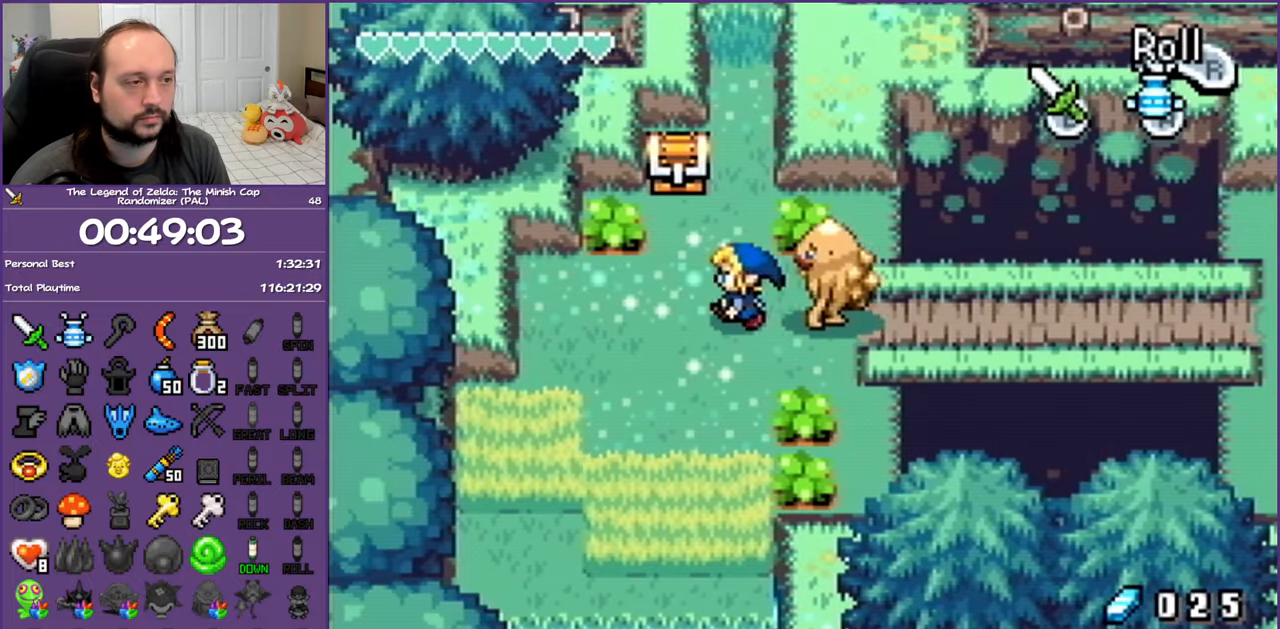
{"buttons": ["R1", "DPAD_UP"], "events": [[83, "DPAD_UP", "down"], [233, "DPAD_LEFT", "up"], [450, "R1", "down"]]}
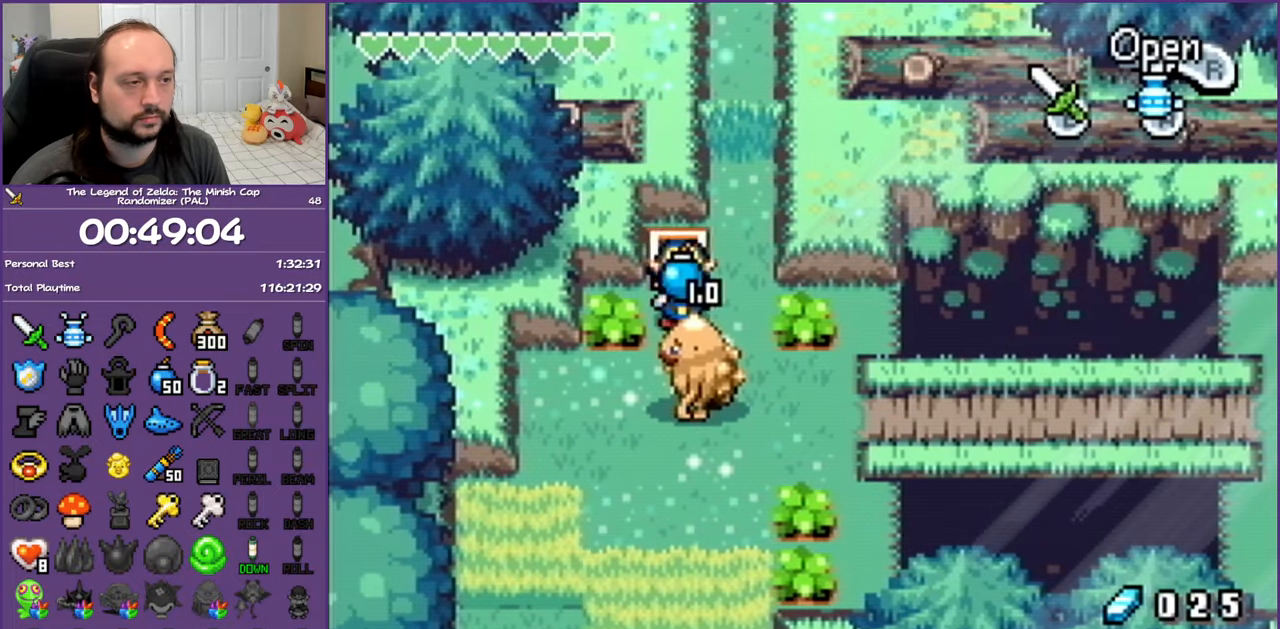
{"buttons": ["DPAD_DOWN"], "events": [[17, "DPAD_UP", "up"], [33, "B", "down"], [67, "R1", "up"], [83, "DPAD_DOWN", "down"], [267, "B", "up"]]}
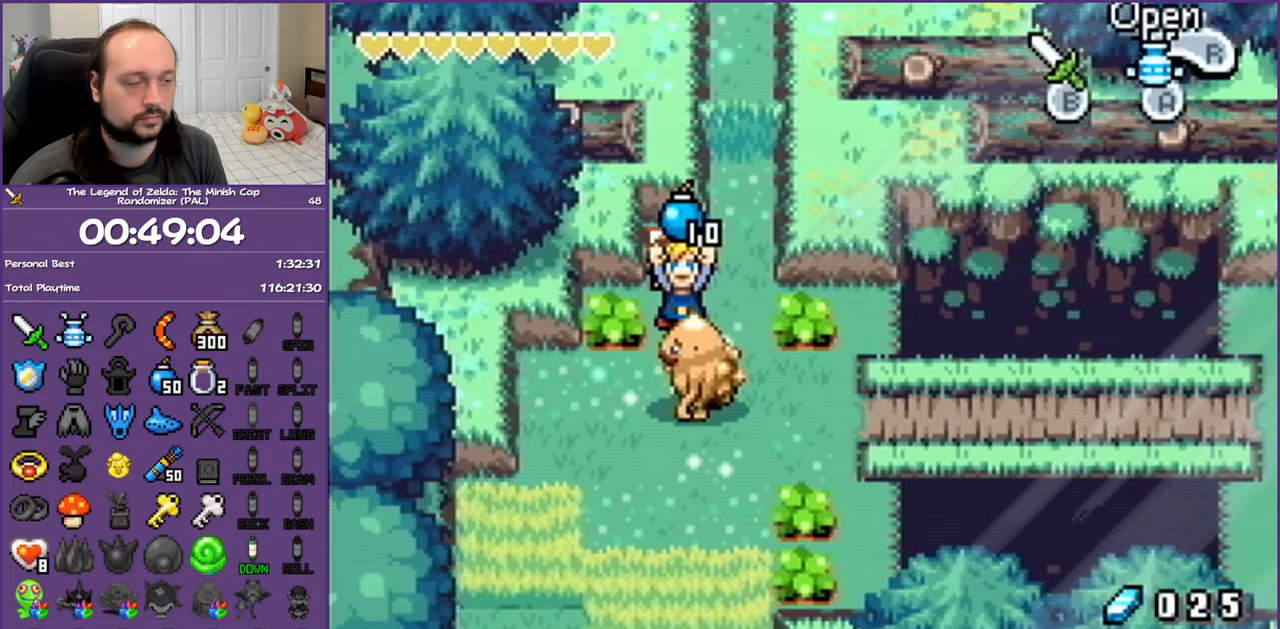
{"buttons": ["DPAD_DOWN"], "events": []}
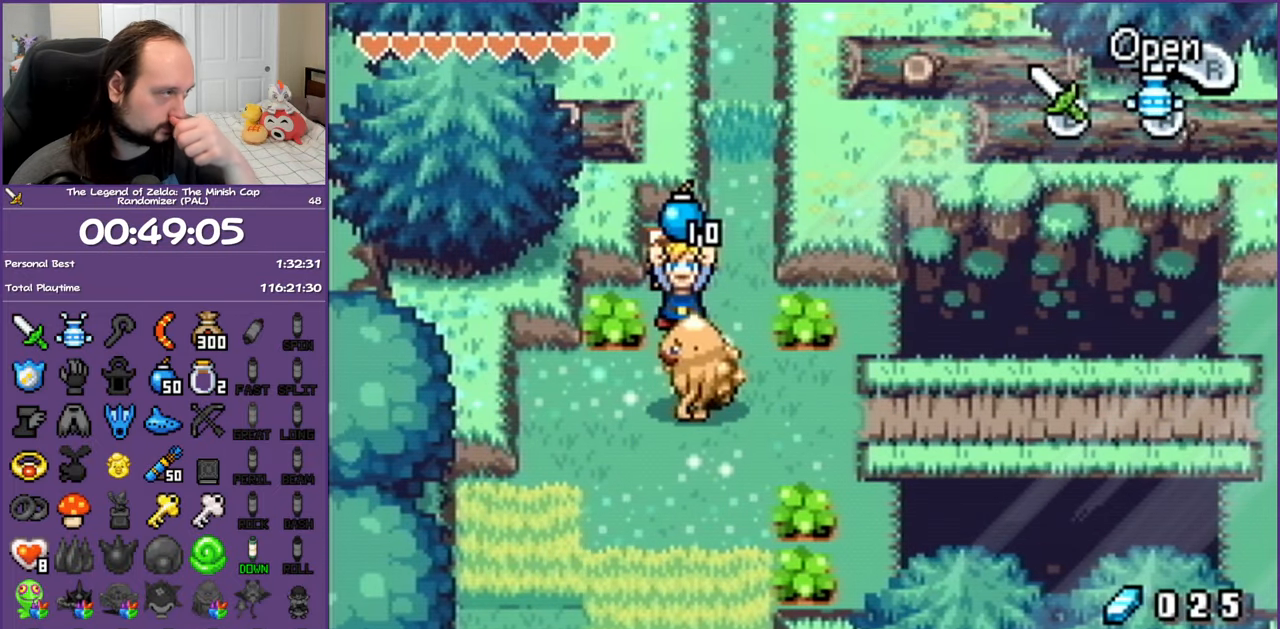
{"buttons": ["DPAD_DOWN"], "events": []}
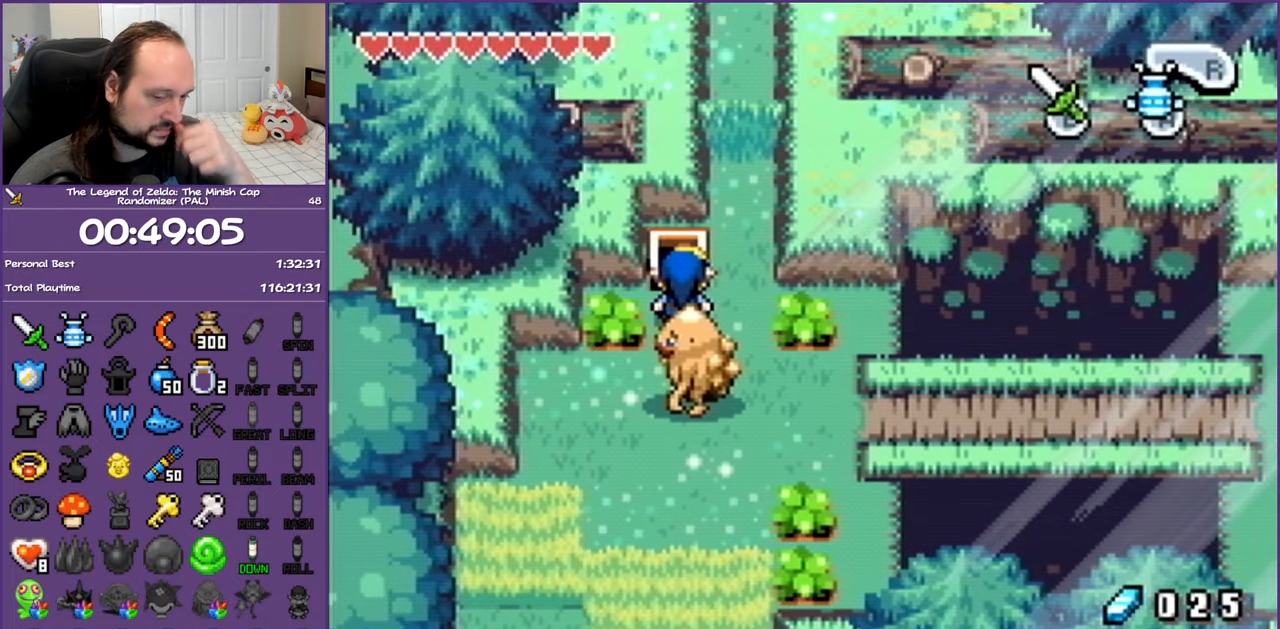
{"buttons": ["DPAD_DOWN"], "events": []}
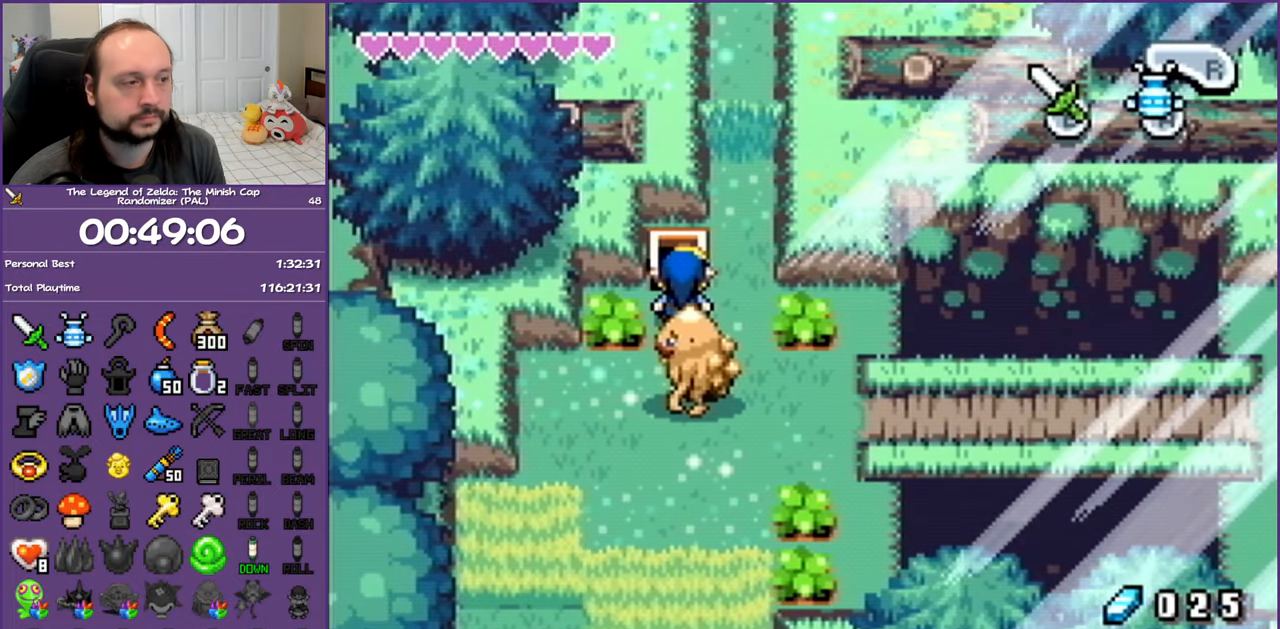
{"buttons": ["R1", "DPAD_RIGHT"], "events": [[200, "DPAD_RIGHT", "down"], [283, "DPAD_DOWN", "up"], [383, "R1", "down"]]}
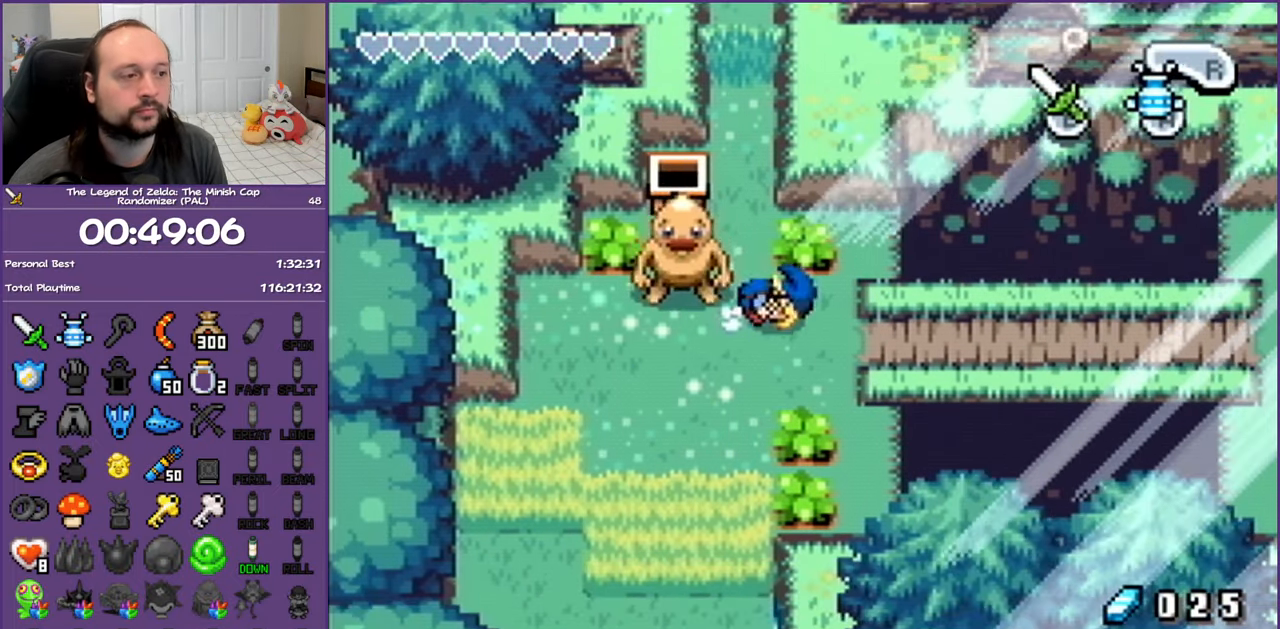
{"buttons": ["DPAD_RIGHT"], "events": [[17, "R1", "up"], [167, "DPAD_DOWN", "down"], [350, "R1", "down"], [417, "DPAD_DOWN", "up"], [500, "R1", "up"]]}
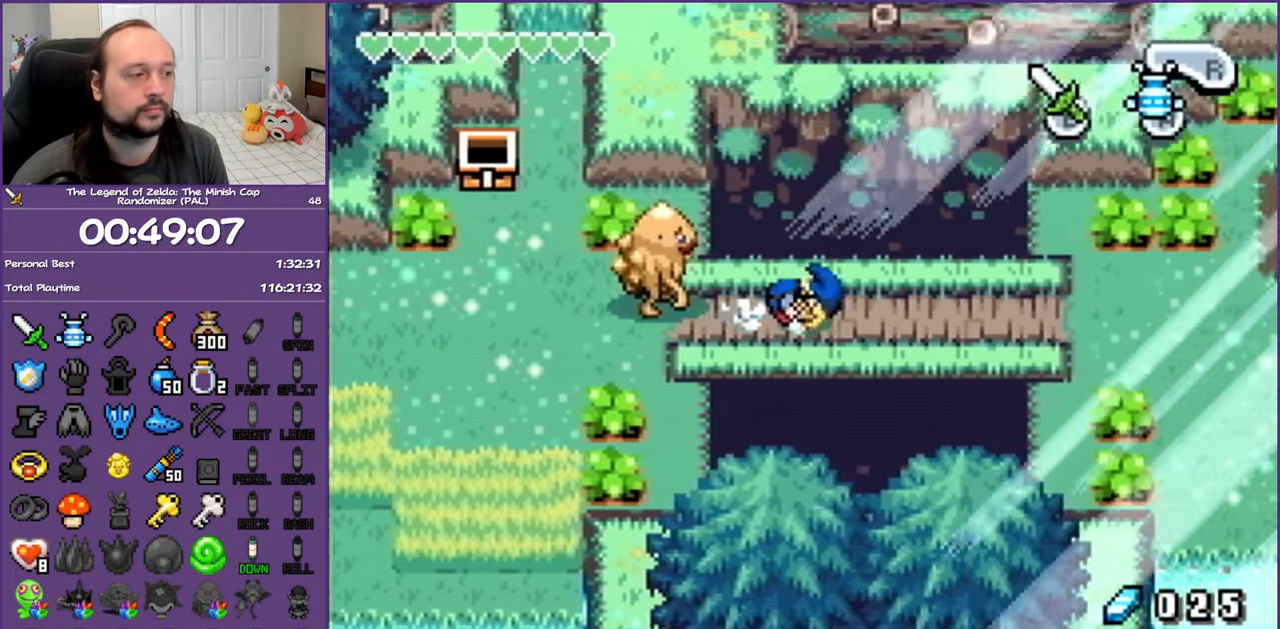
{"buttons": ["R1", "DPAD_DOWN", "DPAD_RIGHT"], "events": [[300, "DPAD_DOWN", "down"], [333, "R1", "down"]]}
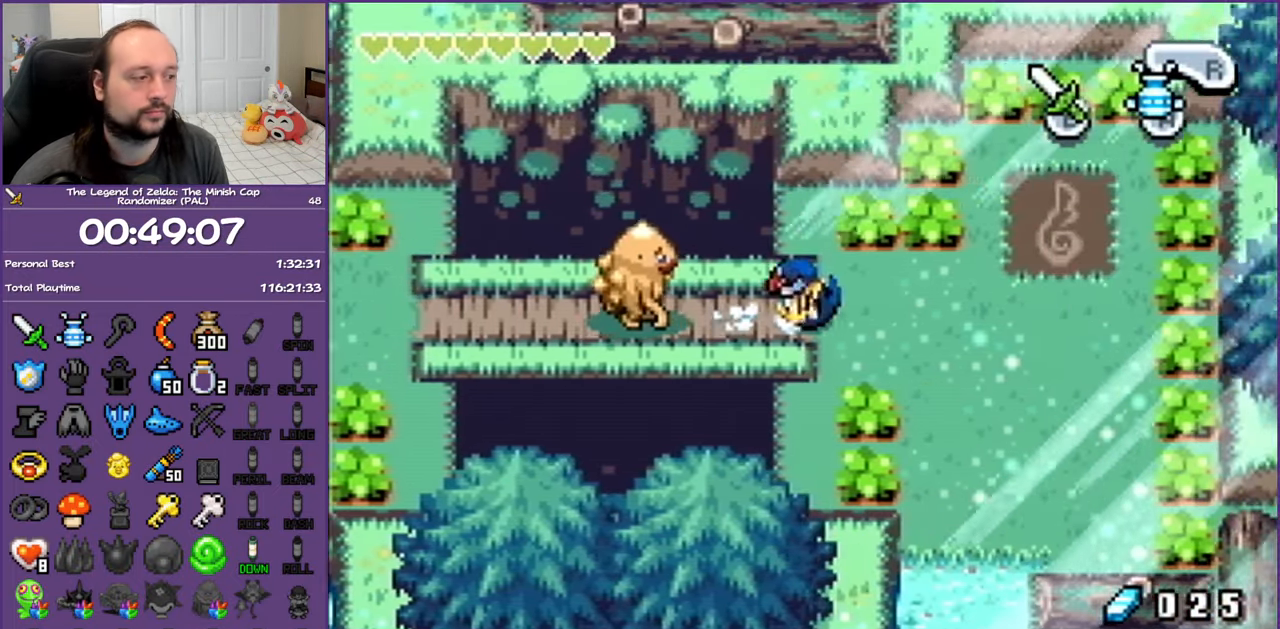
{"buttons": ["R1", "DPAD_DOWN"], "events": [[33, "R1", "up"], [217, "DPAD_RIGHT", "up"], [350, "R1", "down"]]}
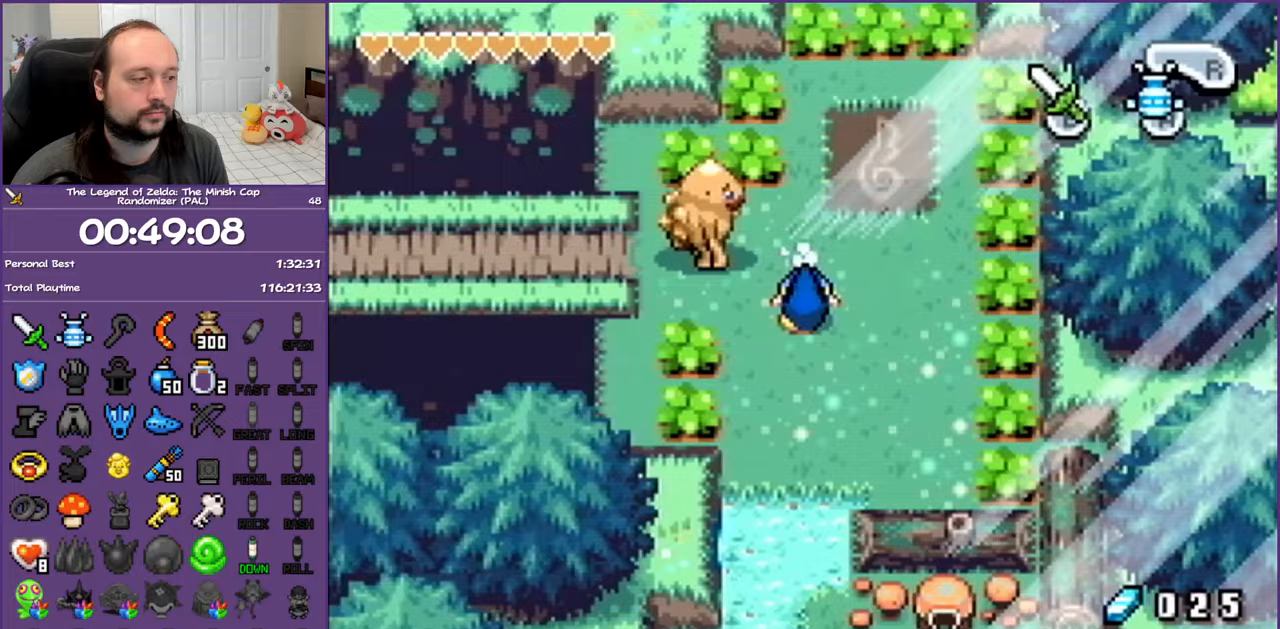
{"buttons": ["R1", "DPAD_DOWN"], "events": [[17, "R1", "up"], [333, "R1", "down"]]}
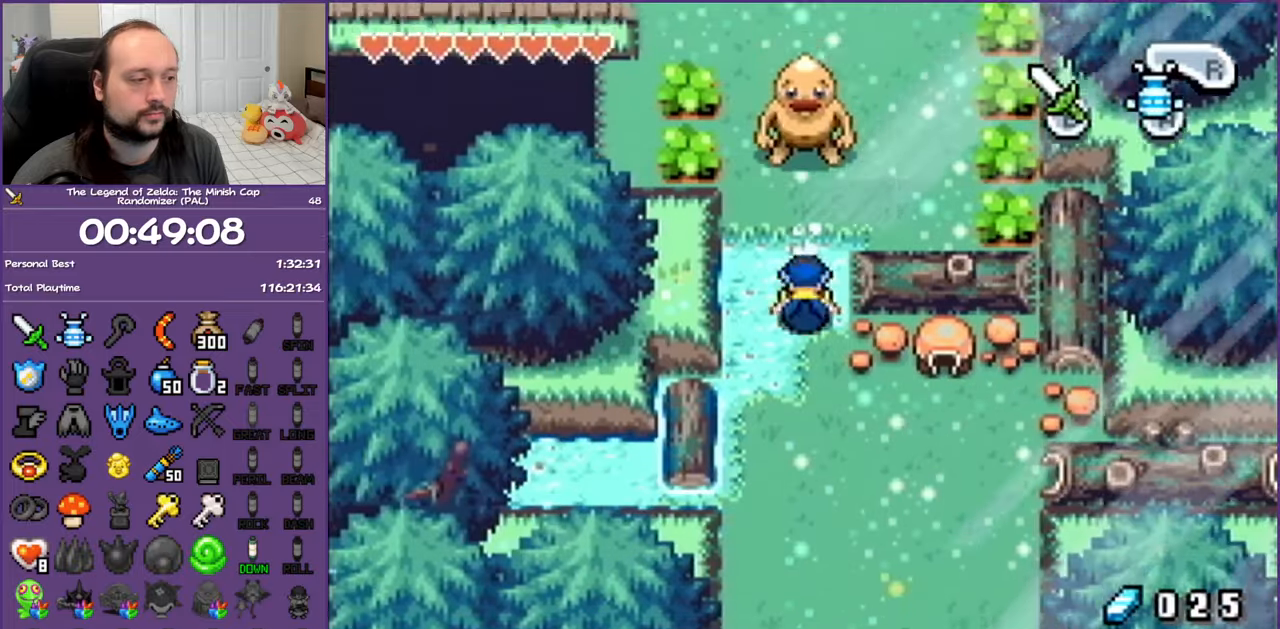
{"buttons": ["DPAD_DOWN"], "events": [[67, "R1", "up"], [217, "DPAD_RIGHT", "down"], [450, "DPAD_RIGHT", "up"]]}
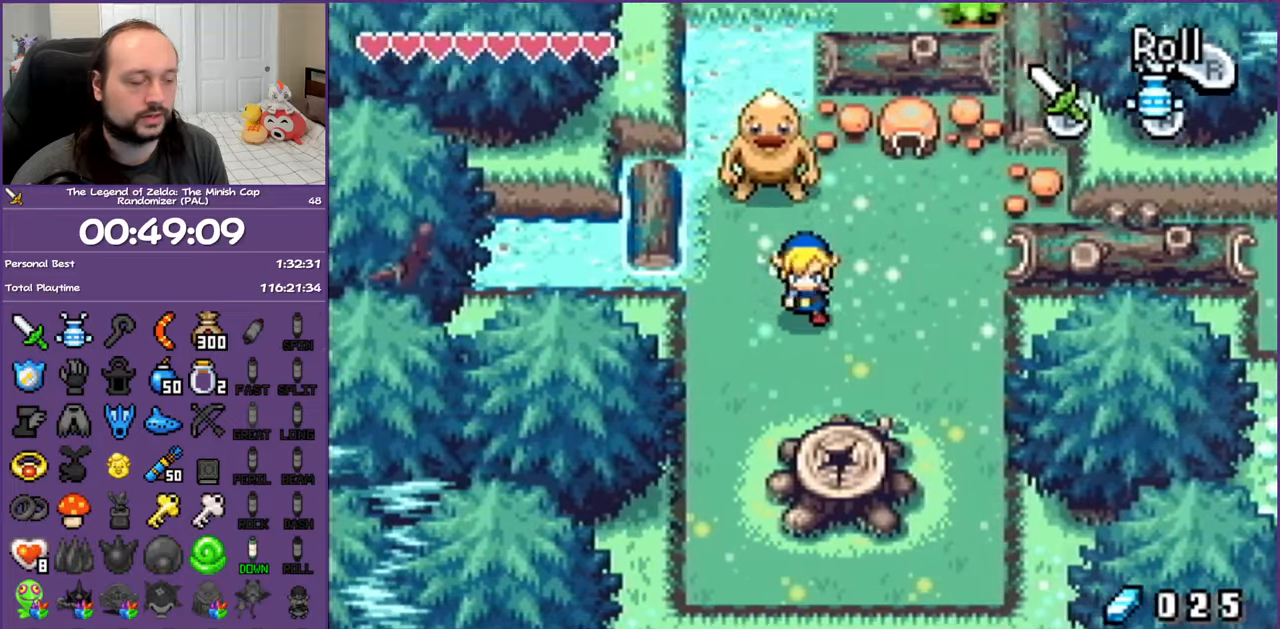
{"buttons": ["DPAD_DOWN"], "events": []}
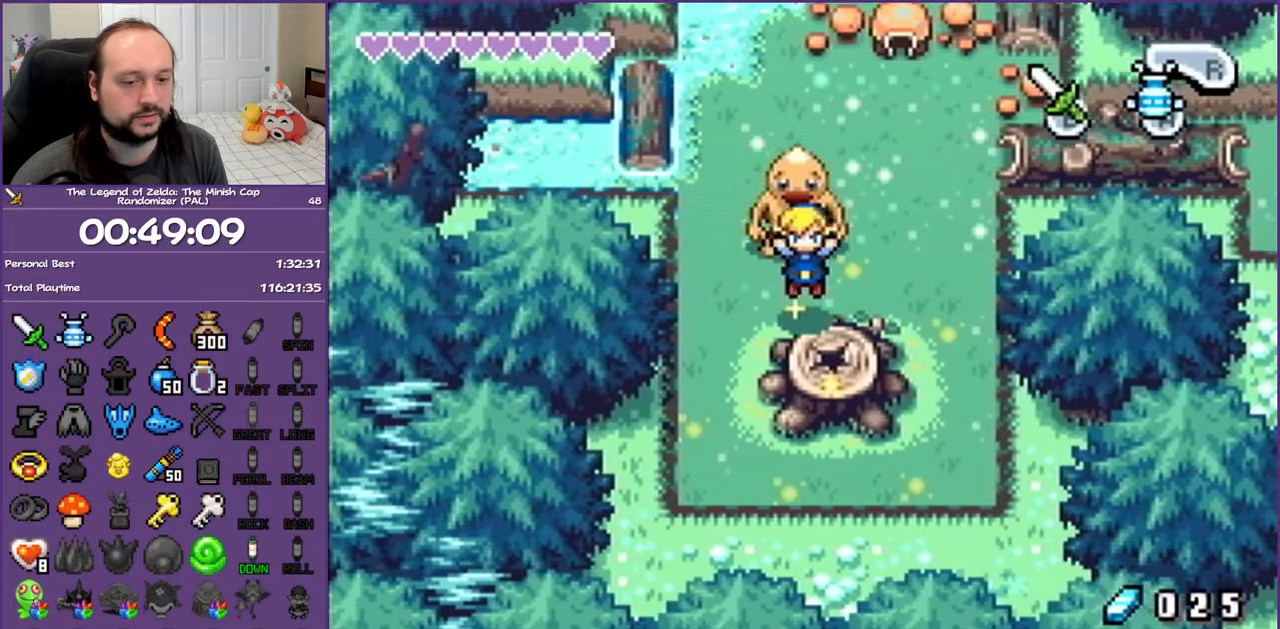
{"buttons": [], "events": [[133, "DPAD_DOWN", "up"], [317, "R1", "down"], [450, "R1", "up"]]}
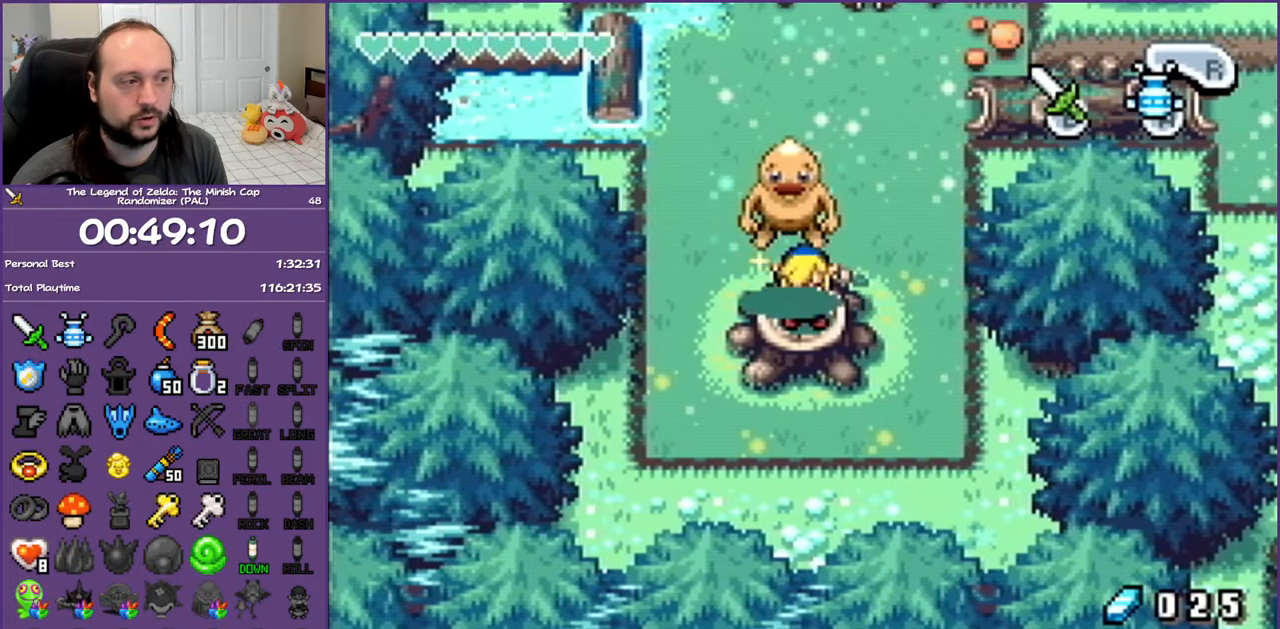
{"buttons": [], "events": [[17, "R1", "down"], [117, "R1", "up"], [200, "R1", "down"], [283, "R1", "up"], [367, "R1", "down"], [467, "R1", "up"]]}
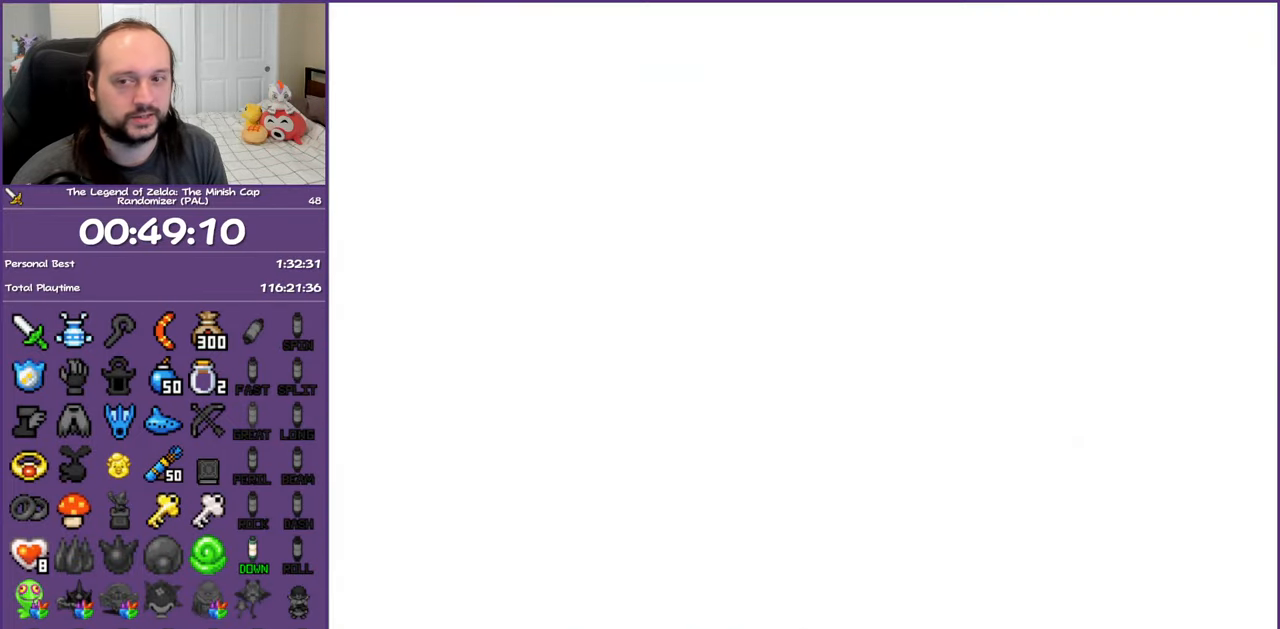
{"buttons": ["DPAD_UP", "DPAD_RIGHT"], "events": [[100, "DPAD_UP", "down"], [117, "DPAD_RIGHT", "down"]]}